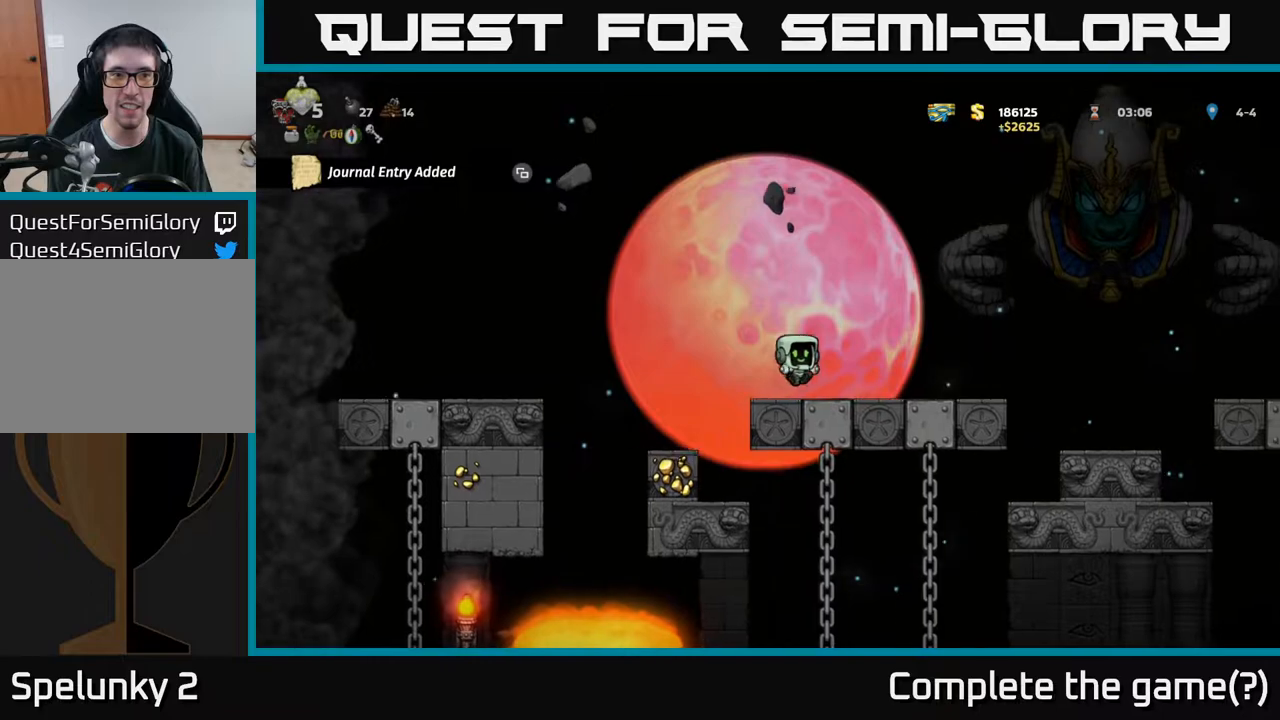
Gameplay with a controller (Xbox layout); each line is a JSON object with the inputs held at the frame after it. "events" lists button and stick changes between this image and that frame as [ms after this image, input, new state], when the widget could be followed in between.
{"buttons": ["SELECT"], "left_stick": "center", "right_stick": "center", "events": [[283, "DPAD_RIGHT", "up"], [417, "SELECT", "down"]]}
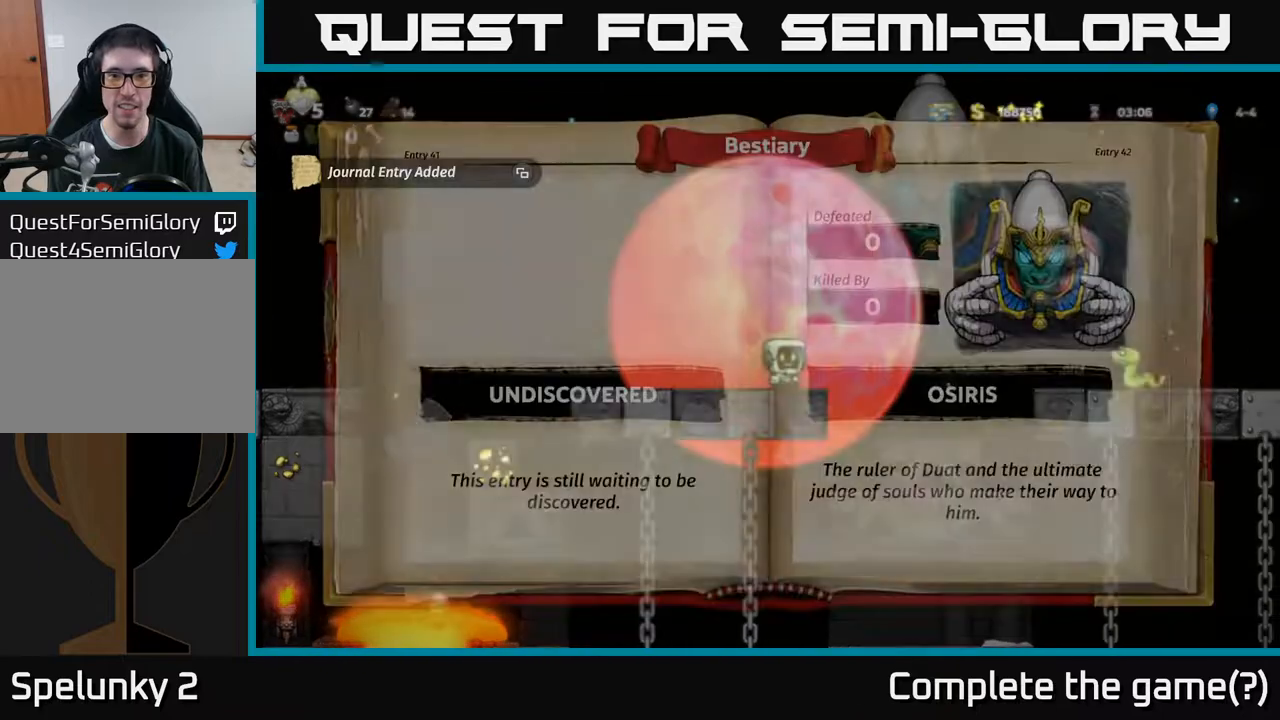
{"buttons": [], "left_stick": "center", "right_stick": "center", "events": [[100, "SELECT", "up"]]}
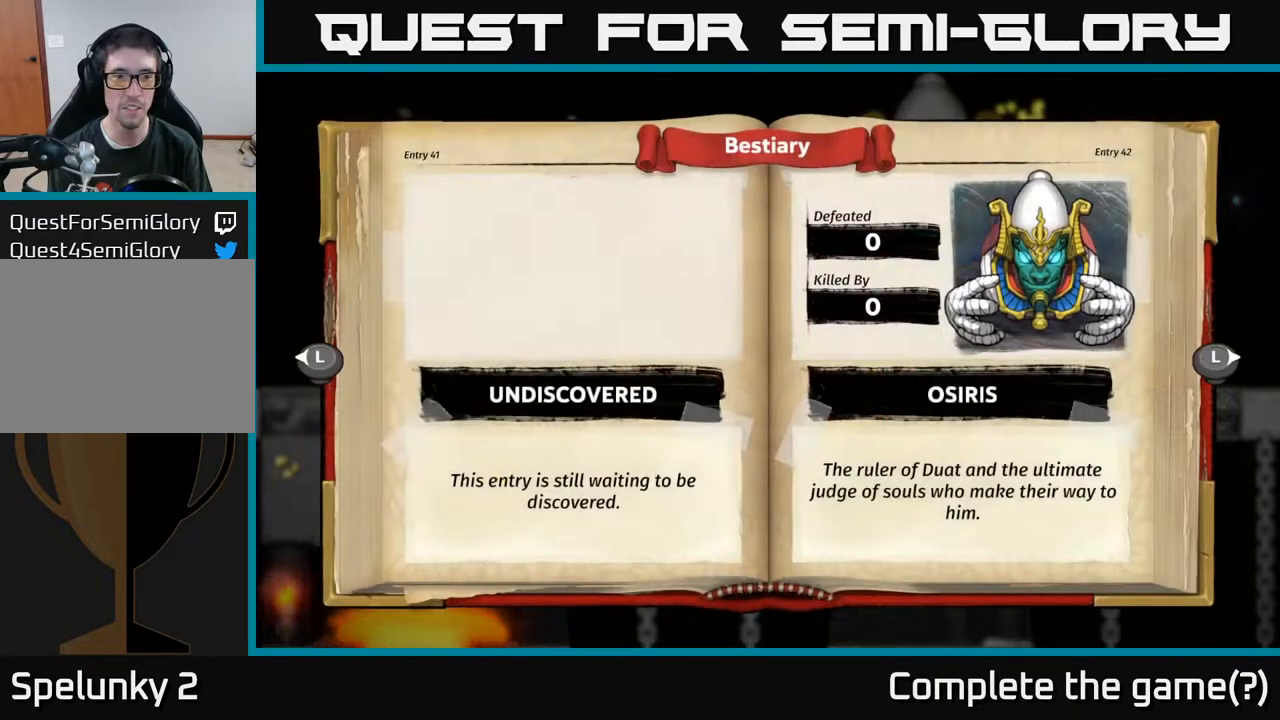
{"buttons": [], "left_stick": "center", "right_stick": "center", "events": []}
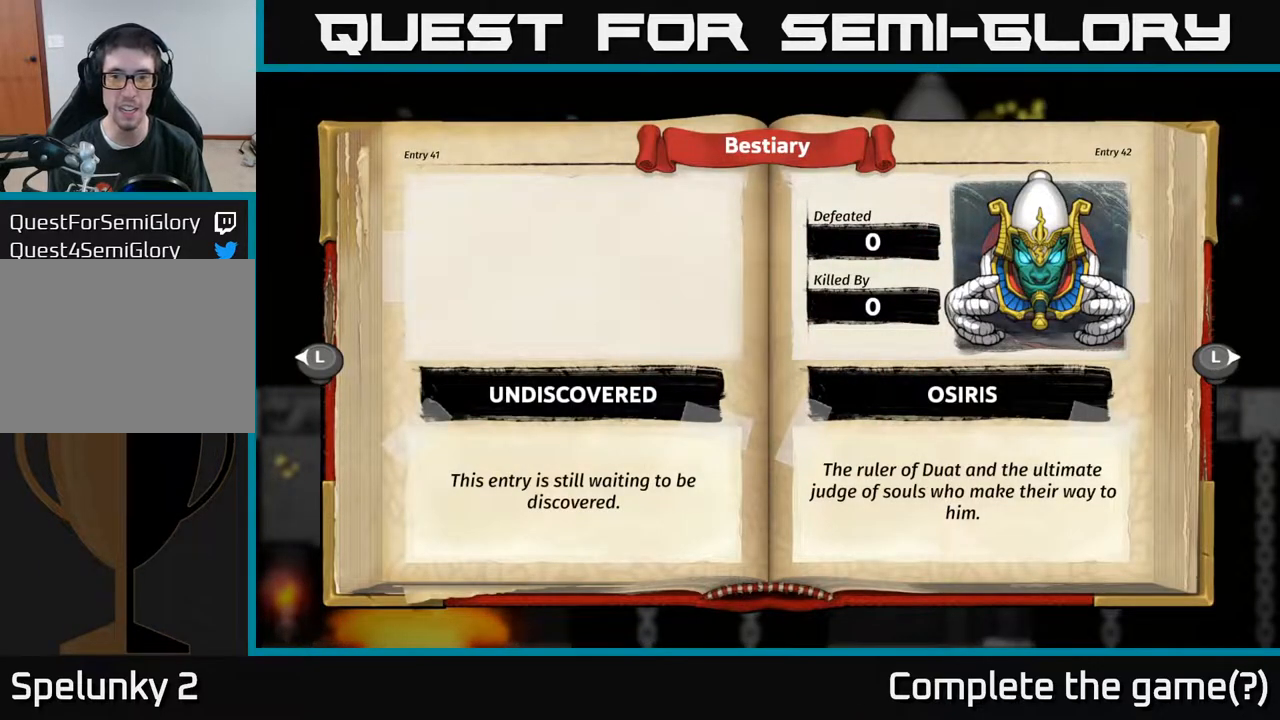
{"buttons": [], "left_stick": "center", "right_stick": "center", "events": []}
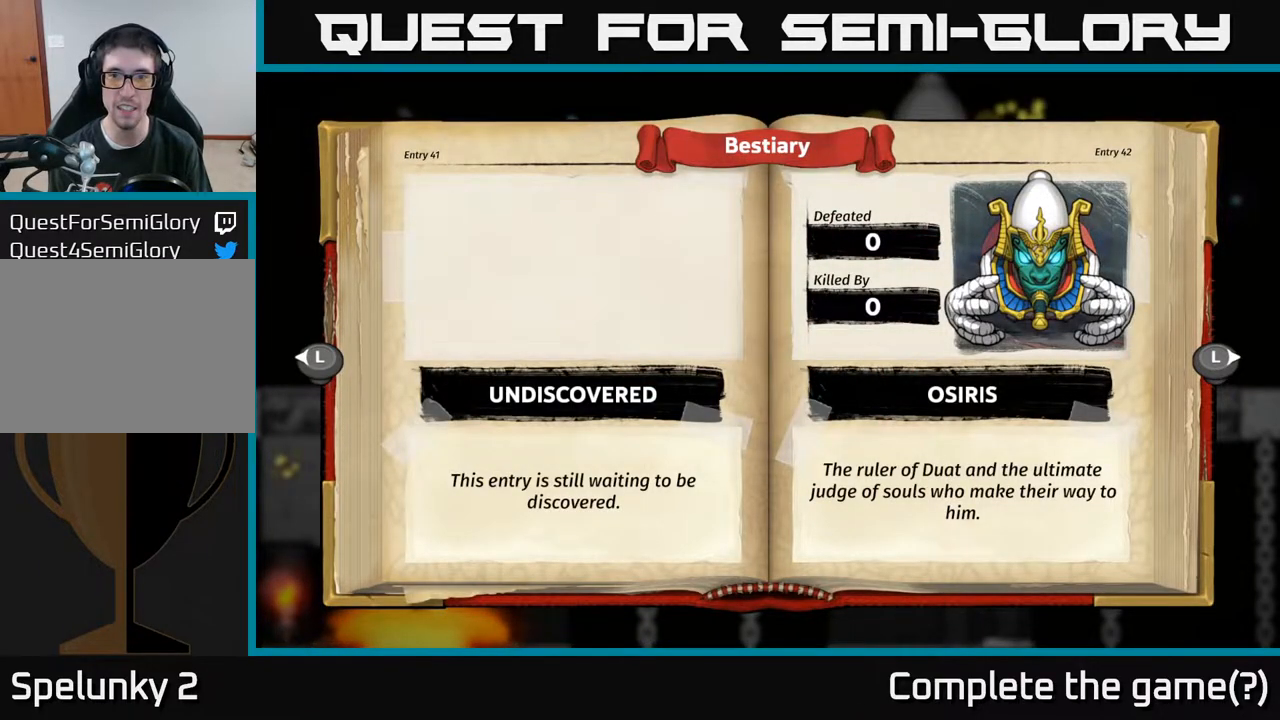
{"buttons": ["DPAD_LEFT"], "left_stick": "center", "right_stick": "center", "events": [[67, "SELECT", "down"], [150, "SELECT", "up"], [283, "DPAD_LEFT", "down"]]}
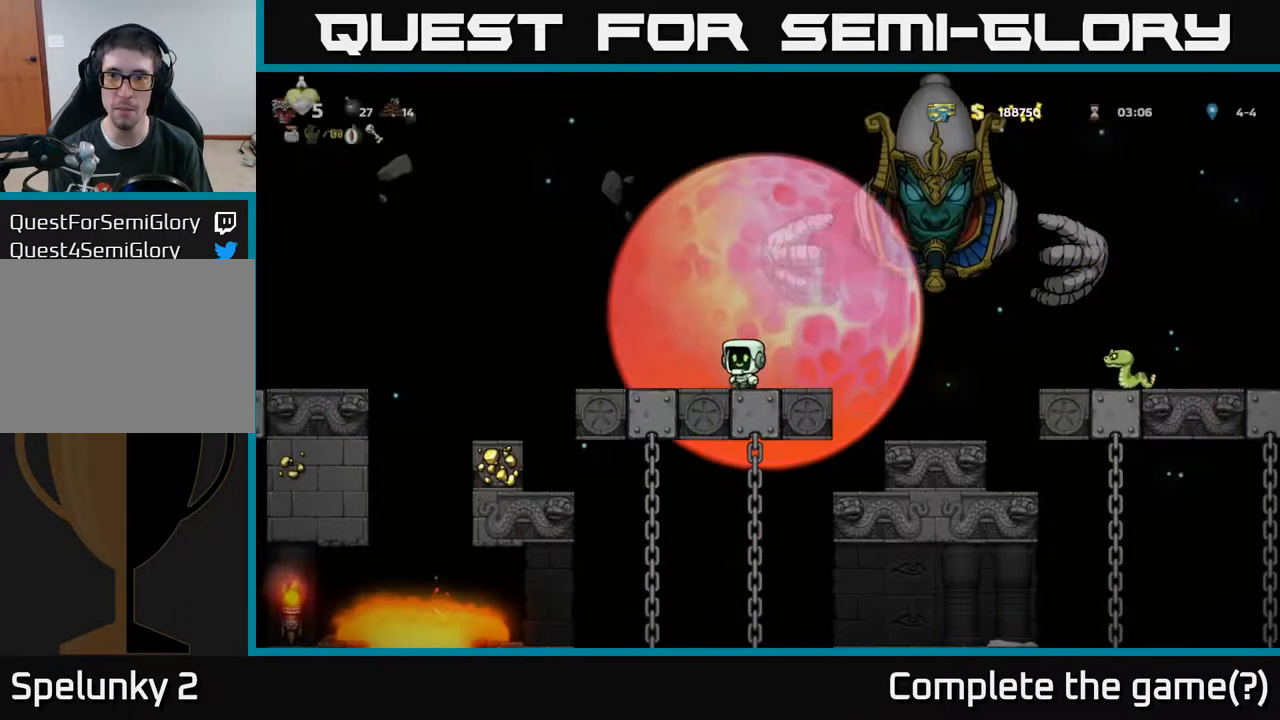
{"buttons": [], "left_stick": "center", "right_stick": "center", "events": [[17, "DPAD_LEFT", "up"], [133, "DPAD_LEFT", "down"], [267, "DPAD_LEFT", "up"]]}
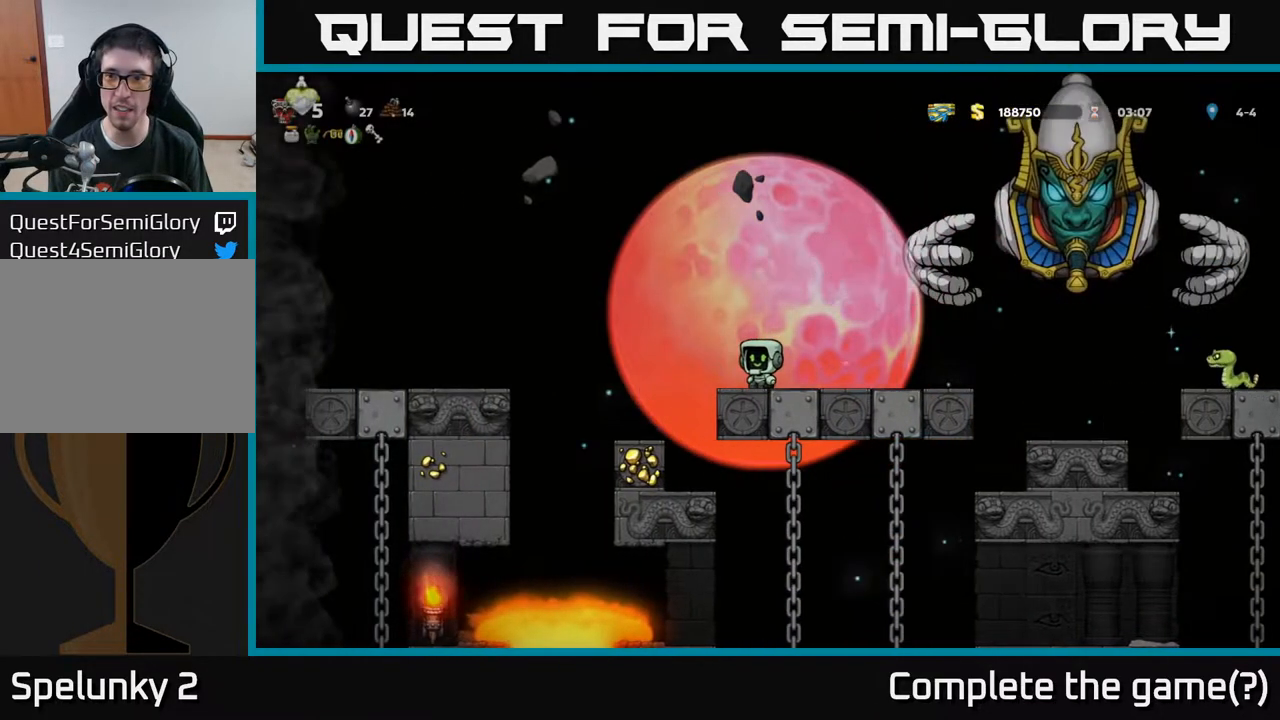
{"buttons": ["DPAD_LEFT"], "left_stick": "center", "right_stick": "center", "events": [[67, "DPAD_RIGHT", "down"], [150, "DPAD_RIGHT", "up"], [433, "DPAD_LEFT", "down"]]}
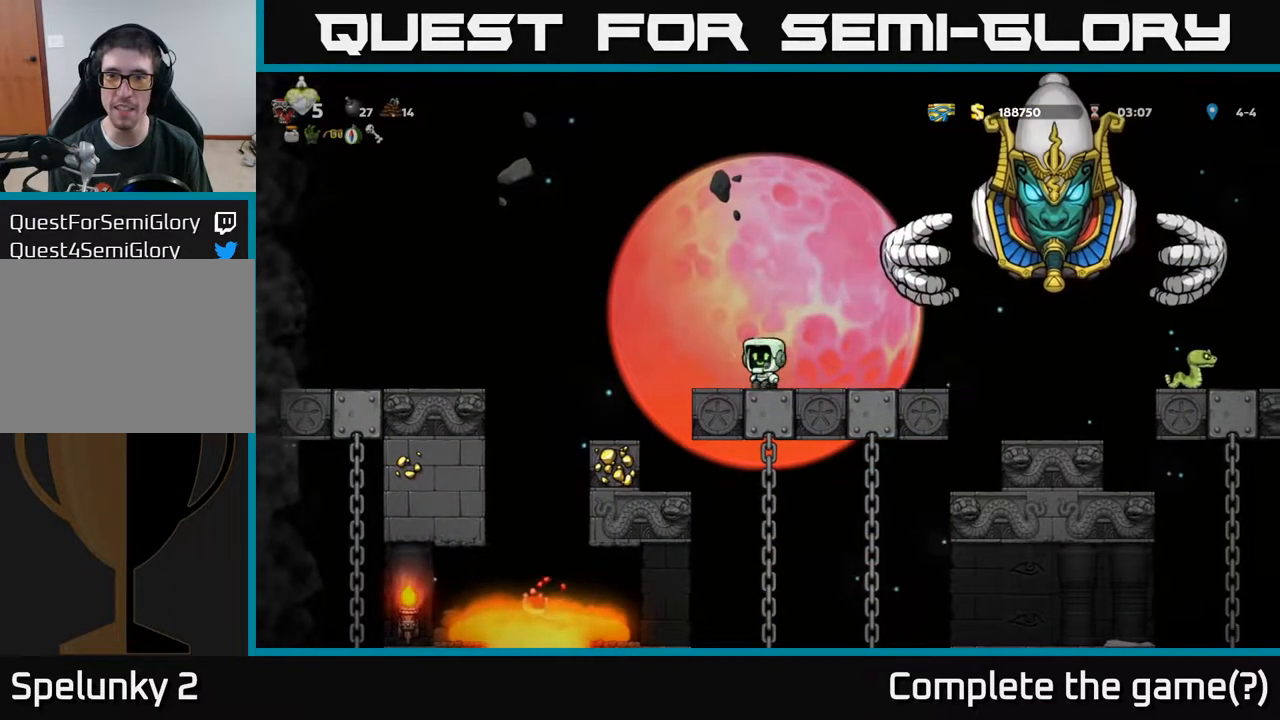
{"buttons": ["L1", "DPAD_UP", "DPAD_RIGHT"], "left_stick": "center", "right_stick": "center", "events": [[100, "DPAD_LEFT", "up"], [150, "DPAD_RIGHT", "down"], [300, "A", "down"], [433, "A", "up"], [450, "DPAD_UP", "down"], [500, "L1", "down"]]}
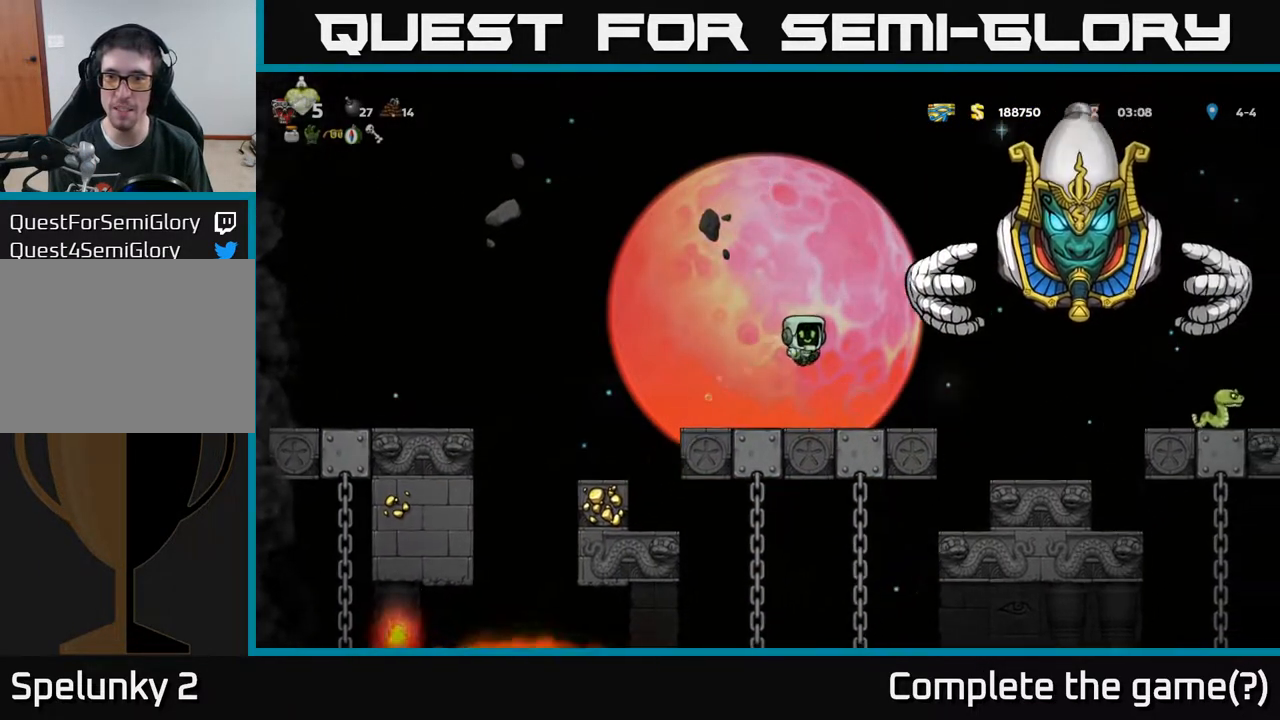
{"buttons": [], "left_stick": "center", "right_stick": "center", "events": [[100, "DPAD_RIGHT", "up"], [150, "DPAD_LEFT", "down"], [150, "L1", "up"], [183, "DPAD_UP", "up"], [350, "DPAD_LEFT", "up"]]}
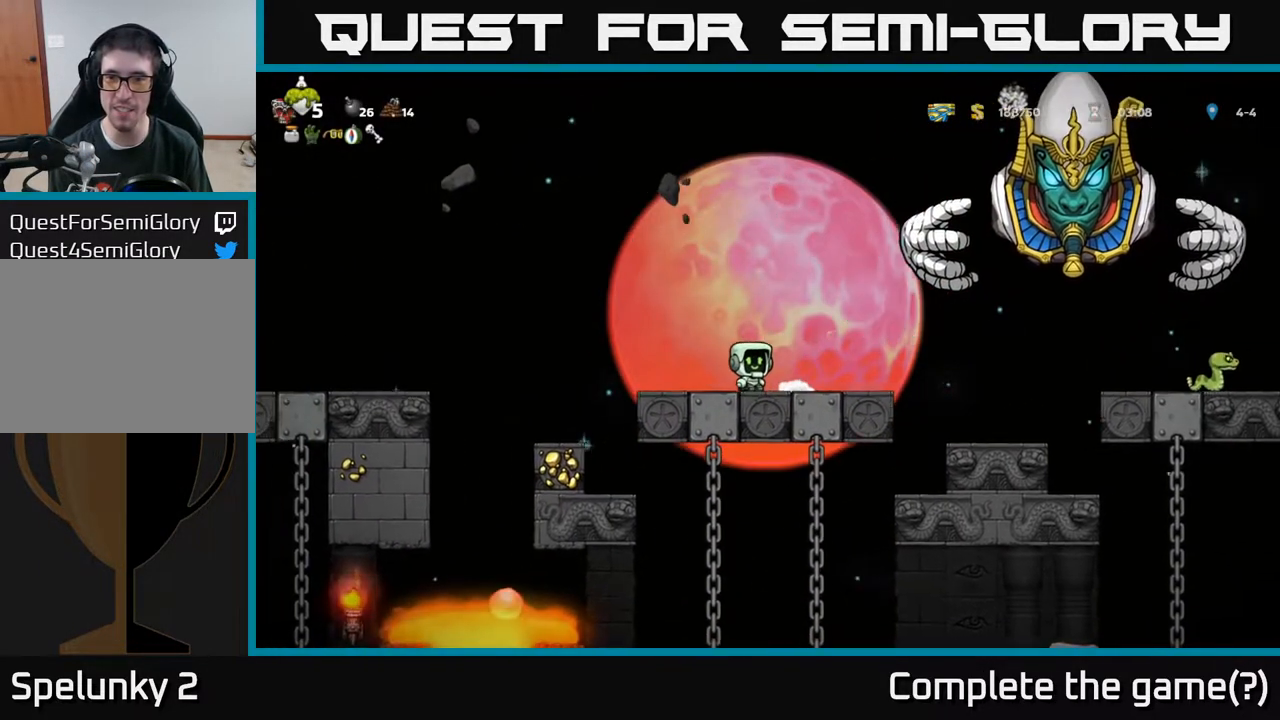
{"buttons": ["L1", "DPAD_UP", "DPAD_RIGHT"], "left_stick": "center", "right_stick": "center", "events": [[150, "DPAD_LEFT", "down"], [283, "DPAD_LEFT", "up"], [317, "DPAD_RIGHT", "down"], [350, "A", "down"], [383, "DPAD_UP", "down"], [483, "A", "up"], [483, "L1", "down"]]}
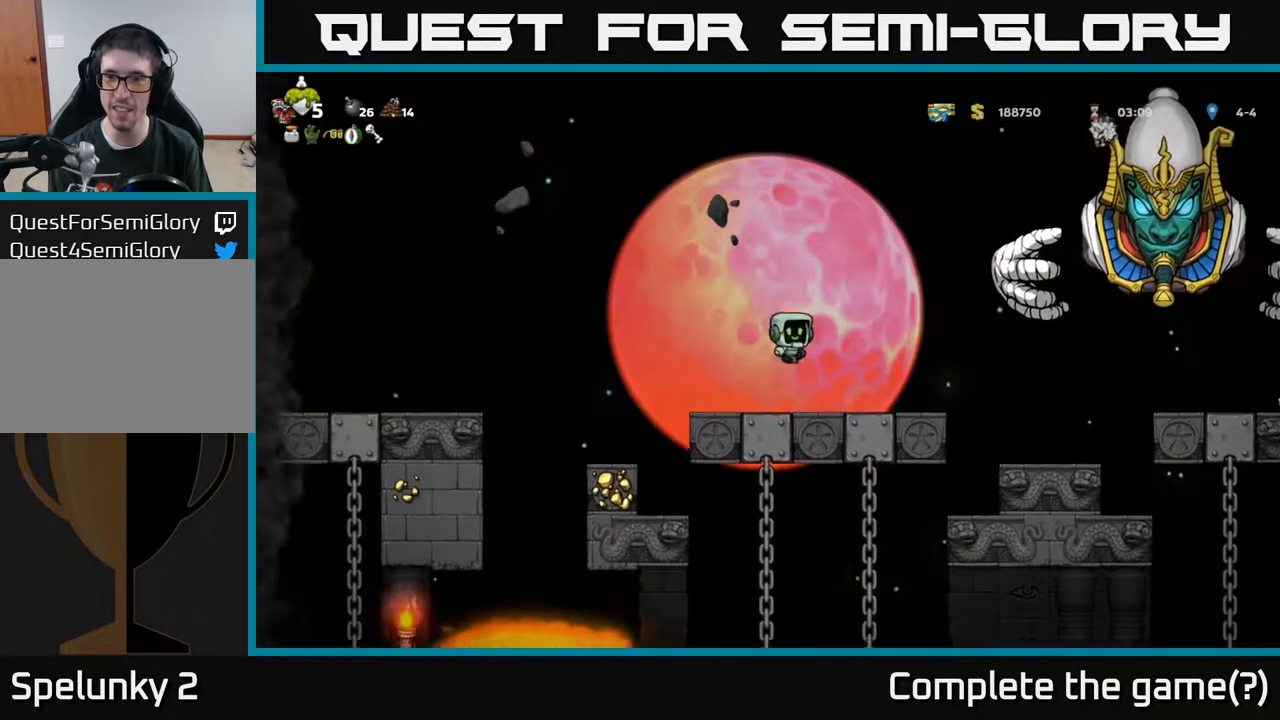
{"buttons": [], "left_stick": "center", "right_stick": "center", "events": [[67, "DPAD_UP", "up"], [100, "DPAD_RIGHT", "up"], [117, "DPAD_LEFT", "down"], [117, "L1", "up"], [417, "DPAD_LEFT", "up"]]}
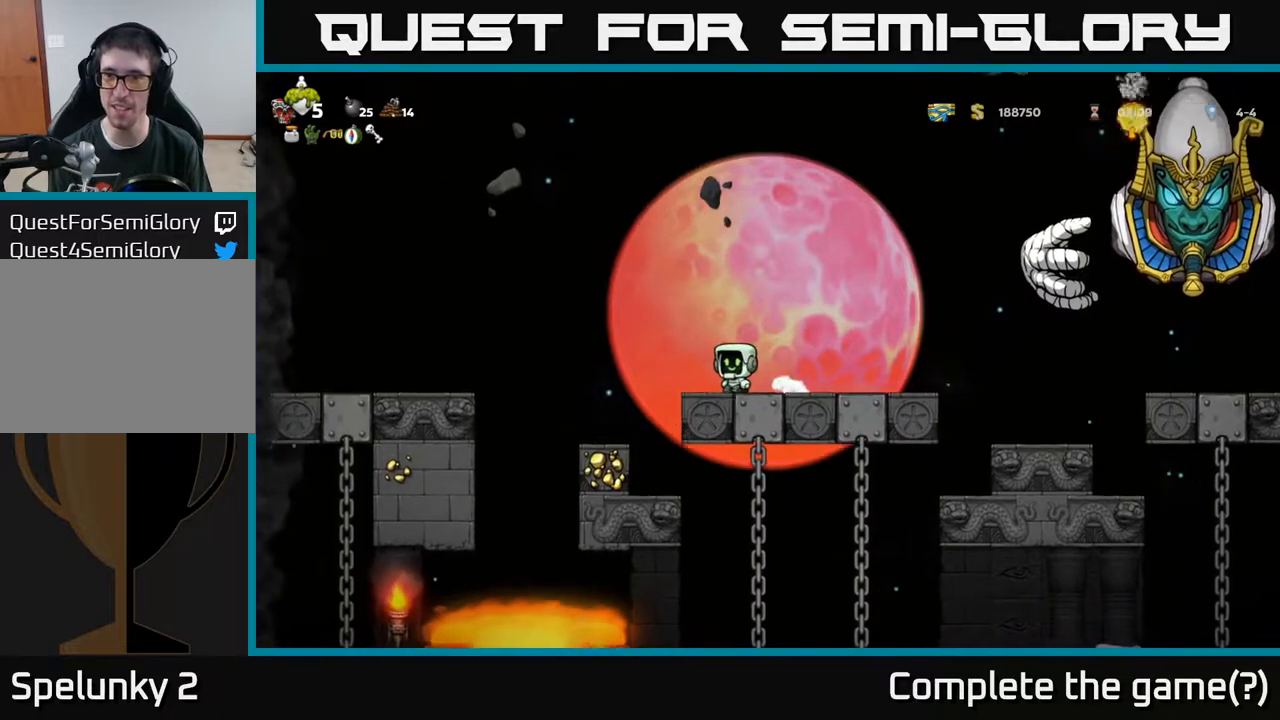
{"buttons": [], "left_stick": "center", "right_stick": "center", "events": [[333, "DPAD_LEFT", "down"], [483, "DPAD_LEFT", "up"]]}
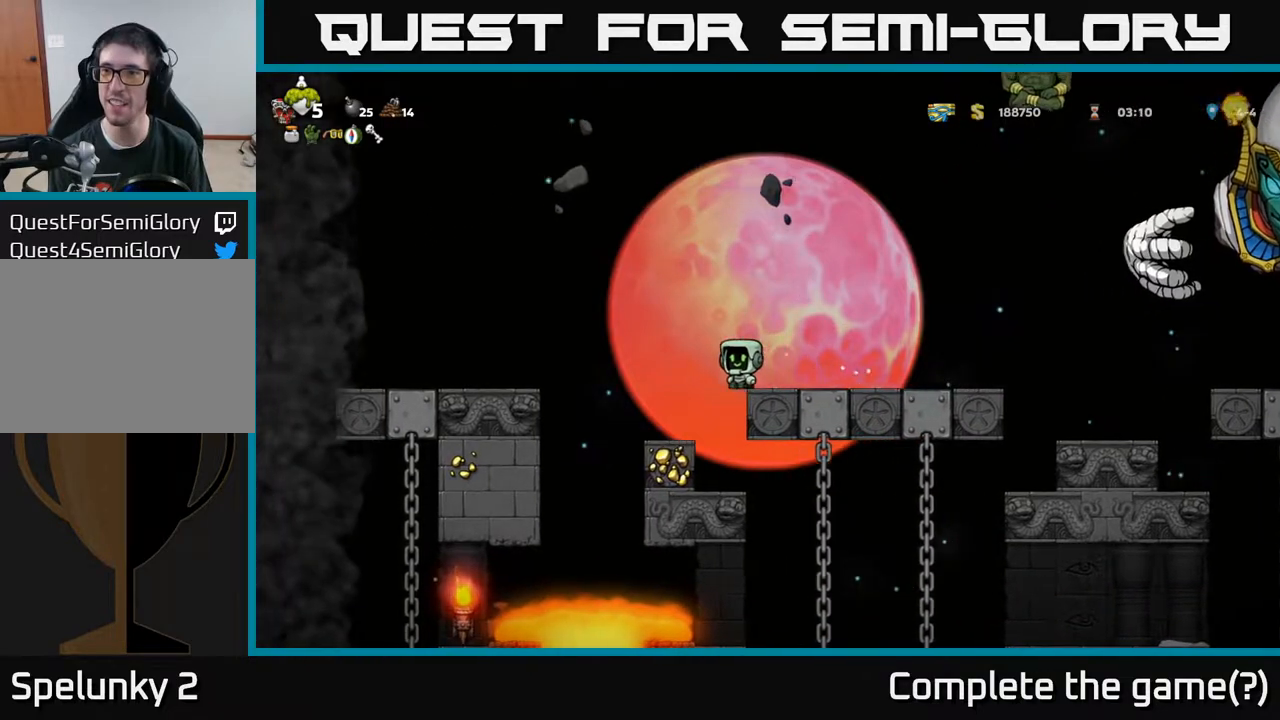
{"buttons": [], "left_stick": "center", "right_stick": "center", "events": [[17, "DPAD_RIGHT", "down"], [117, "DPAD_RIGHT", "up"]]}
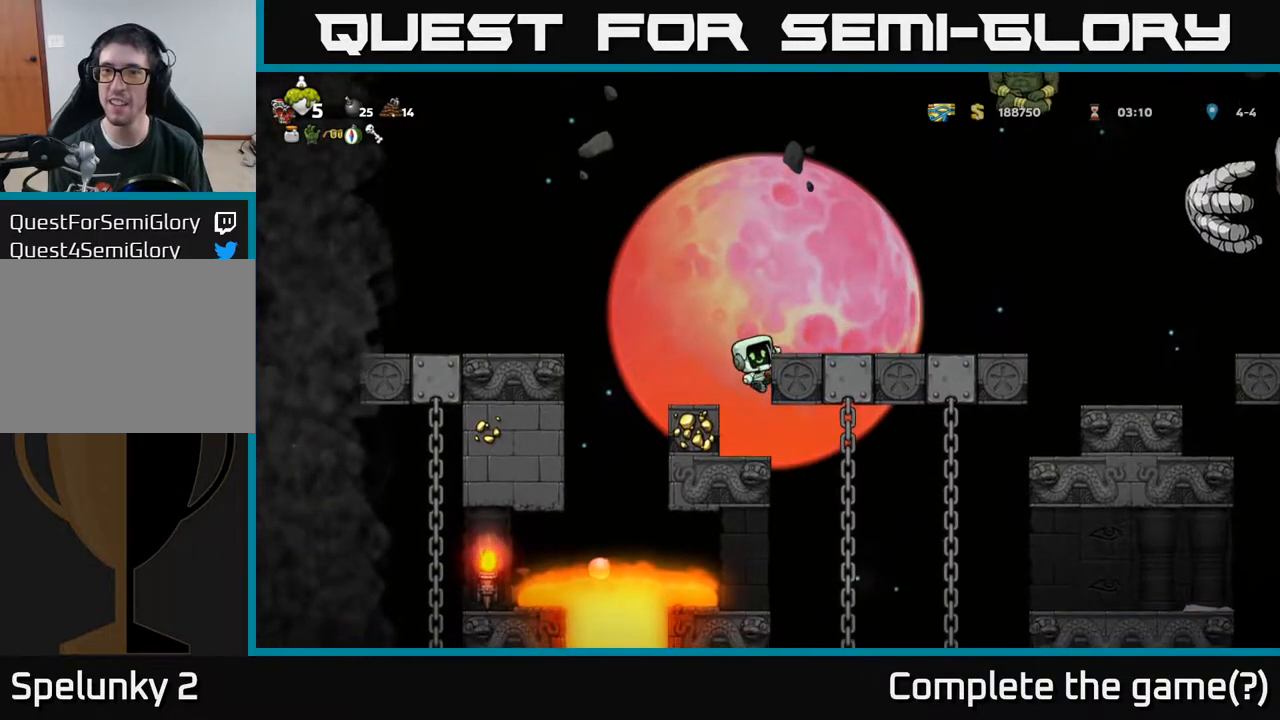
{"buttons": ["A", "DPAD_UP"], "left_stick": "center", "right_stick": "center", "events": [[33, "A", "down"], [133, "DPAD_RIGHT", "down"], [200, "A", "up"], [300, "DPAD_RIGHT", "up"], [450, "A", "down"], [500, "DPAD_UP", "down"]]}
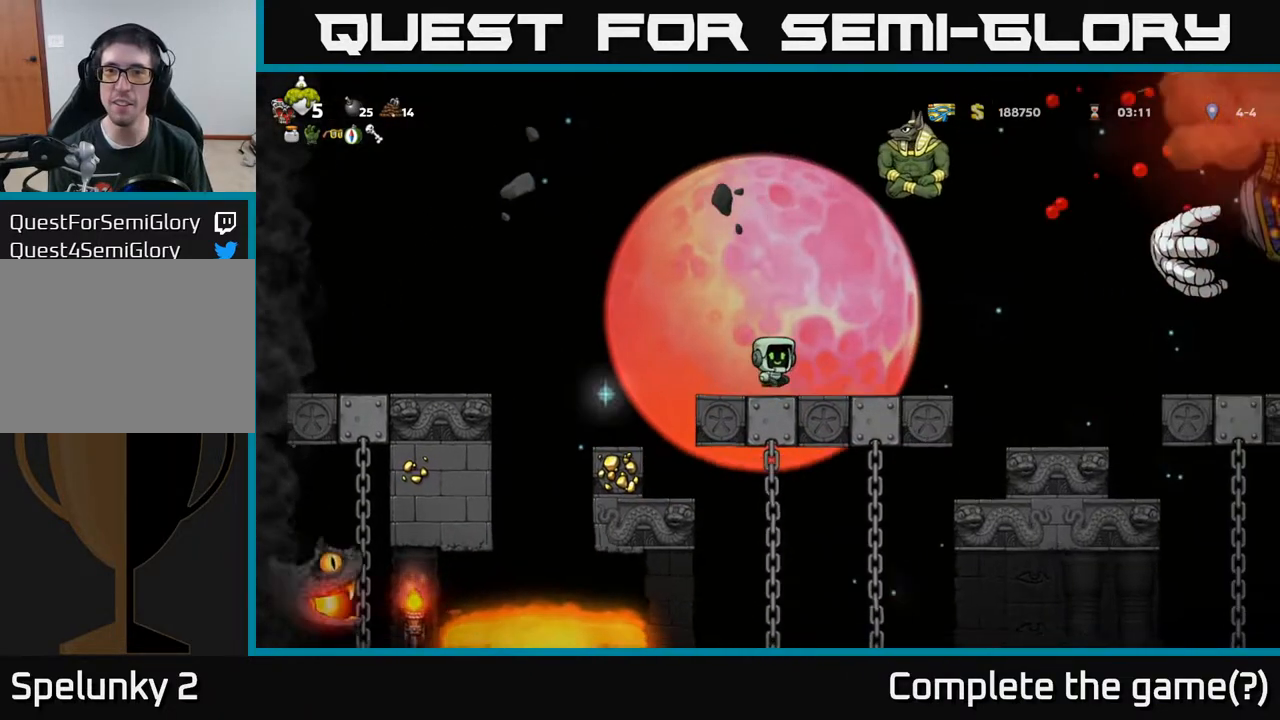
{"buttons": ["DPAD_UP"], "left_stick": "center", "right_stick": "center", "events": [[100, "L1", "down"], [117, "A", "up"], [217, "L1", "up"], [333, "L1", "down"], [417, "L1", "up"]]}
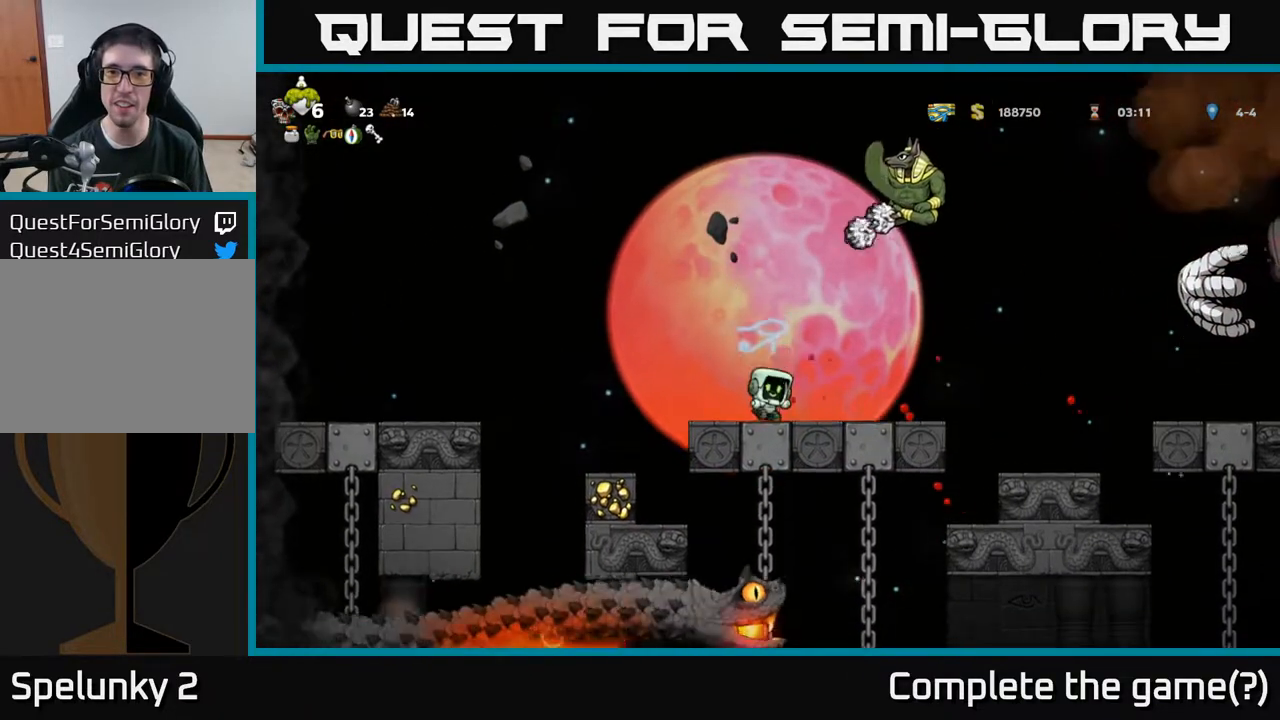
{"buttons": [], "left_stick": "center", "right_stick": "center", "events": [[17, "DPAD_UP", "up"], [133, "DPAD_LEFT", "down"], [300, "A", "down"], [350, "A", "up"], [483, "DPAD_LEFT", "up"]]}
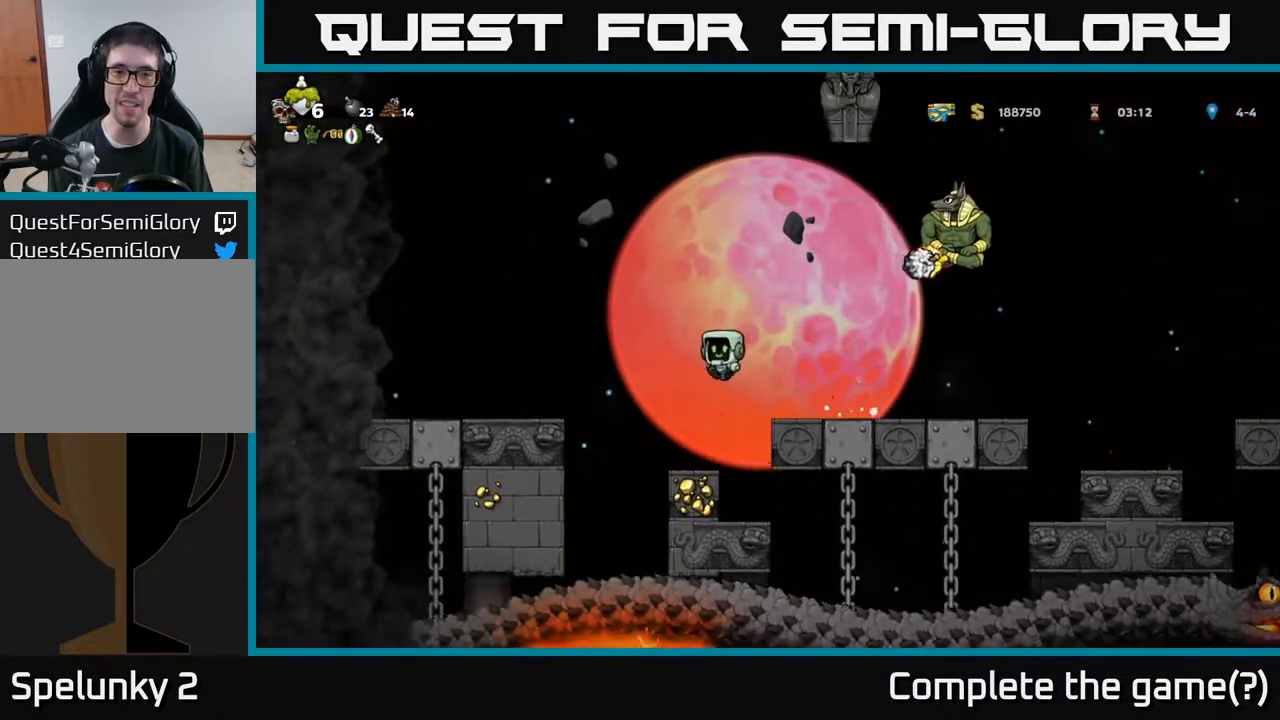
{"buttons": ["A", "DPAD_LEFT"], "left_stick": "center", "right_stick": "center", "events": [[417, "DPAD_LEFT", "down"], [433, "A", "down"]]}
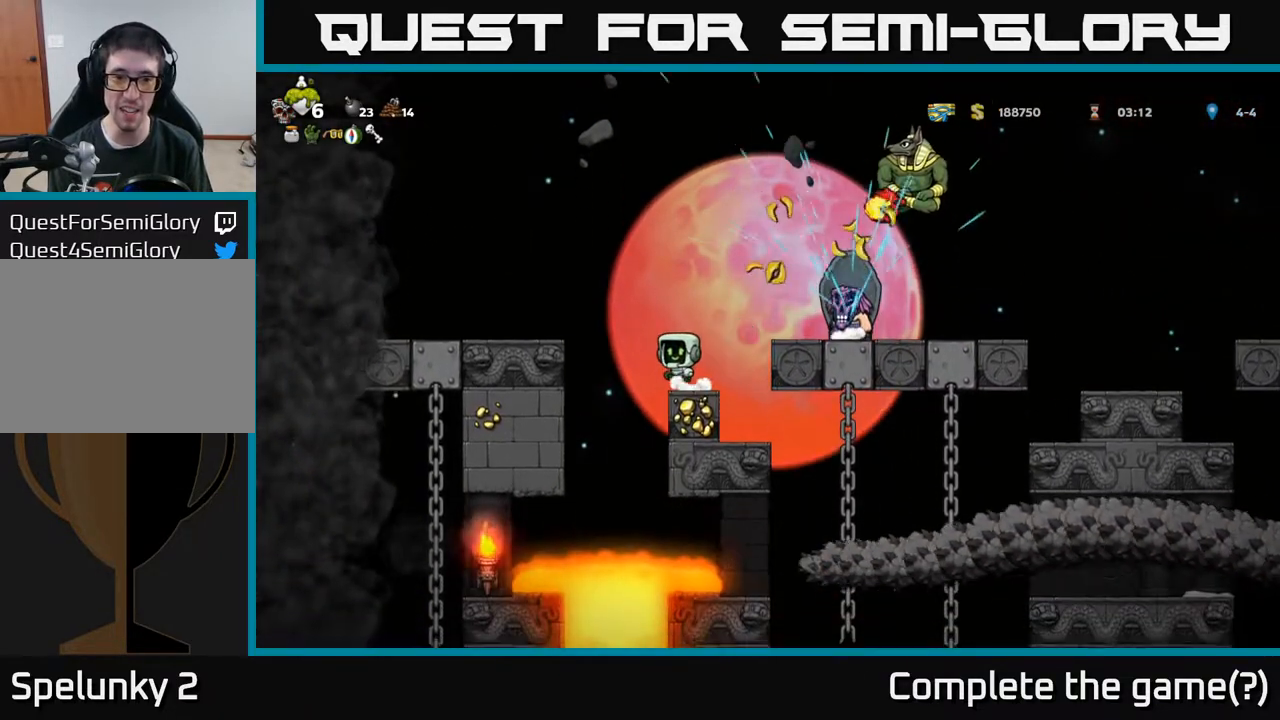
{"buttons": [], "left_stick": "center", "right_stick": "center", "events": [[117, "A", "up"], [283, "DPAD_LEFT", "up"]]}
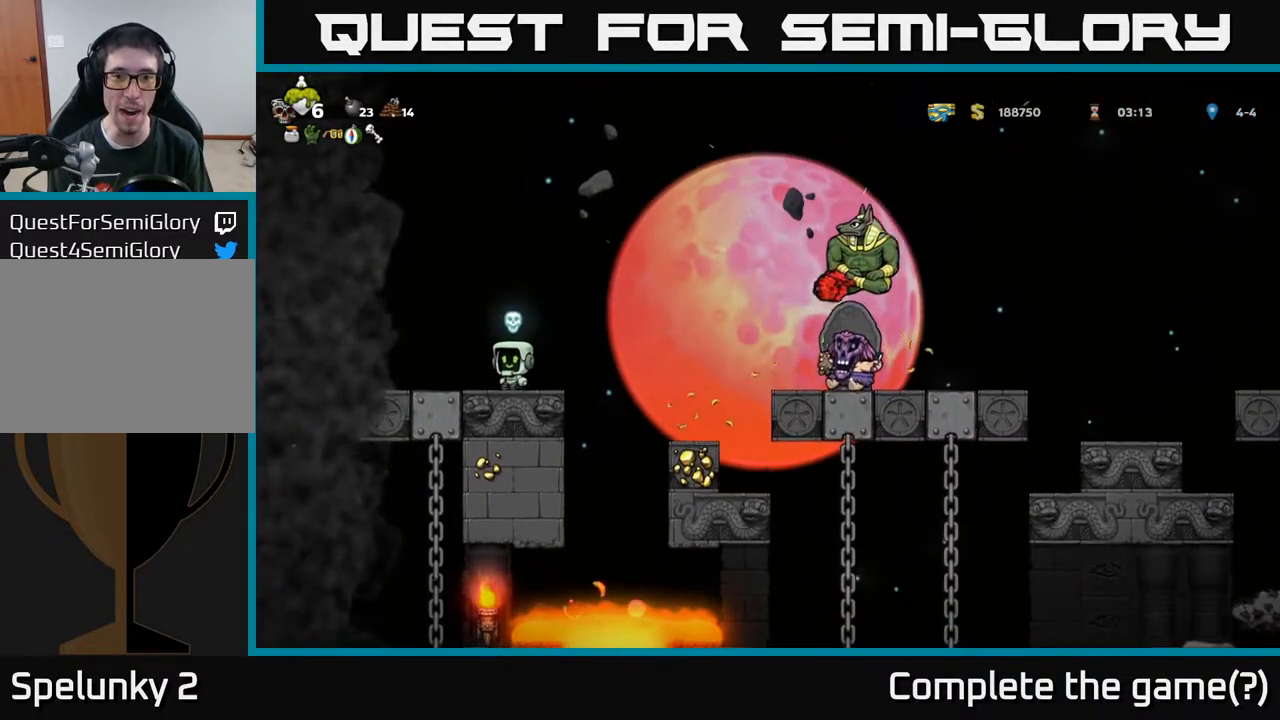
{"buttons": ["DPAD_LEFT"], "left_stick": "center", "right_stick": "center", "events": [[133, "DPAD_RIGHT", "down"], [150, "A", "down"], [200, "A", "up"], [300, "DPAD_RIGHT", "up"], [317, "DPAD_LEFT", "down"]]}
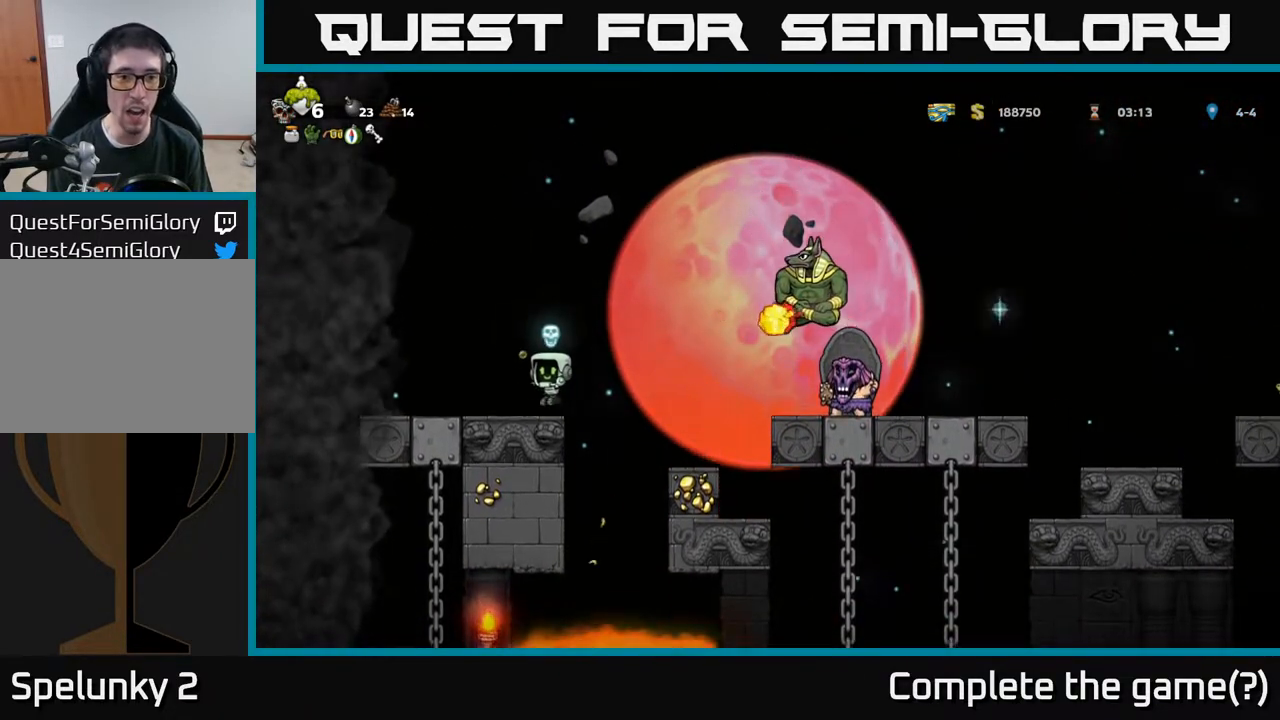
{"buttons": ["L1", "DPAD_RIGHT"], "left_stick": "center", "right_stick": "center", "events": [[83, "DPAD_LEFT", "up"], [100, "DPAD_RIGHT", "down"], [133, "A", "down"], [267, "A", "up"], [417, "L1", "down"]]}
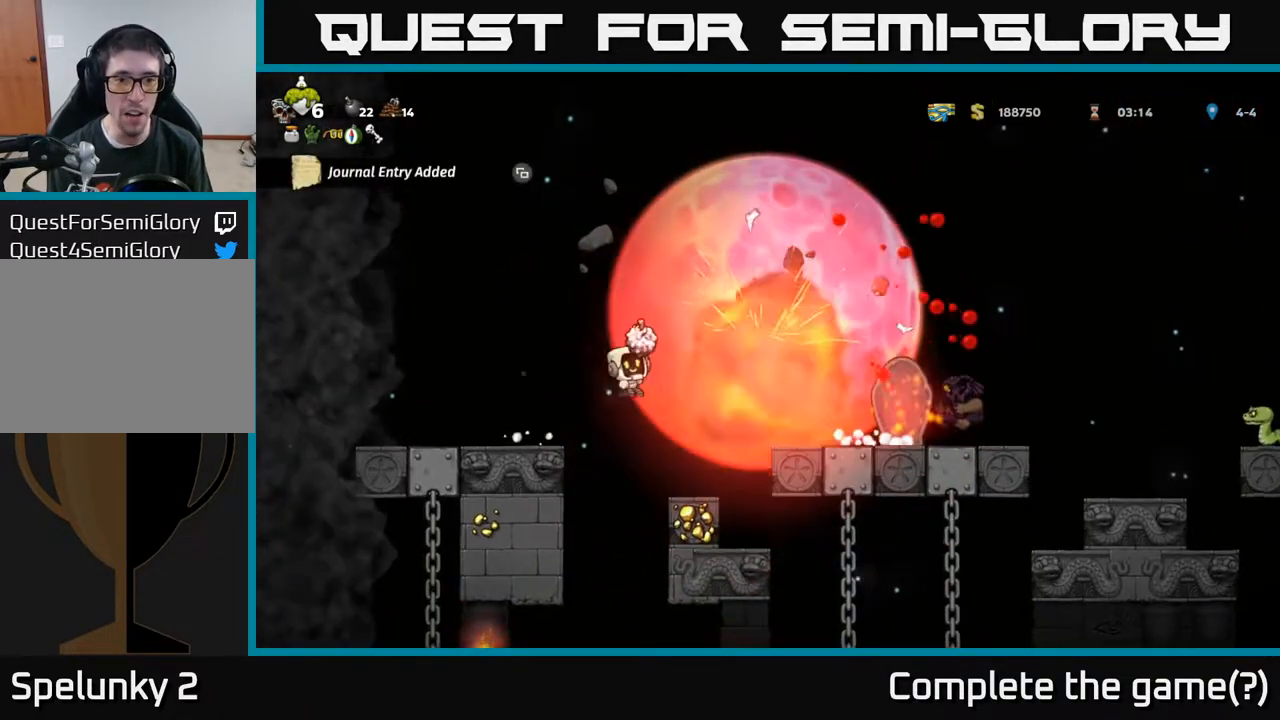
{"buttons": ["DPAD_LEFT"], "left_stick": "center", "right_stick": "center", "events": [[50, "L1", "up"], [250, "DPAD_RIGHT", "up"], [417, "DPAD_LEFT", "down"]]}
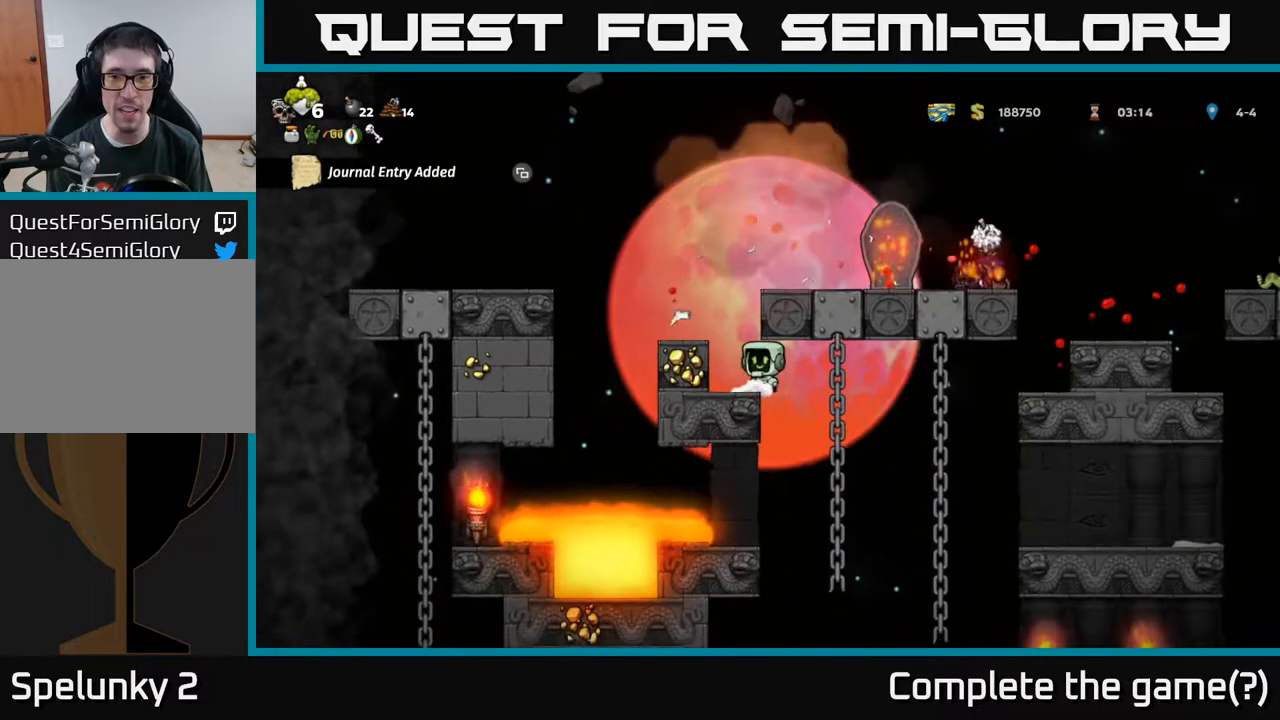
{"buttons": [], "left_stick": "center", "right_stick": "center", "events": [[83, "DPAD_LEFT", "up"]]}
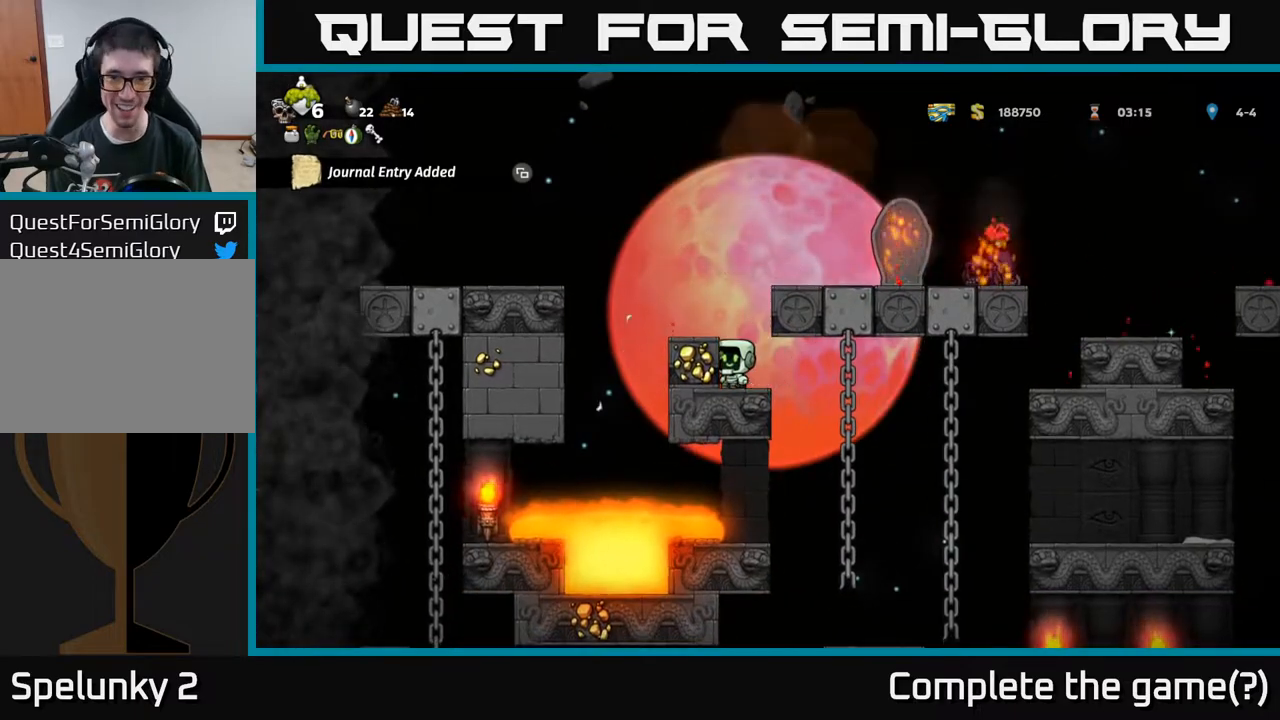
{"buttons": [], "left_stick": "center", "right_stick": "center", "events": []}
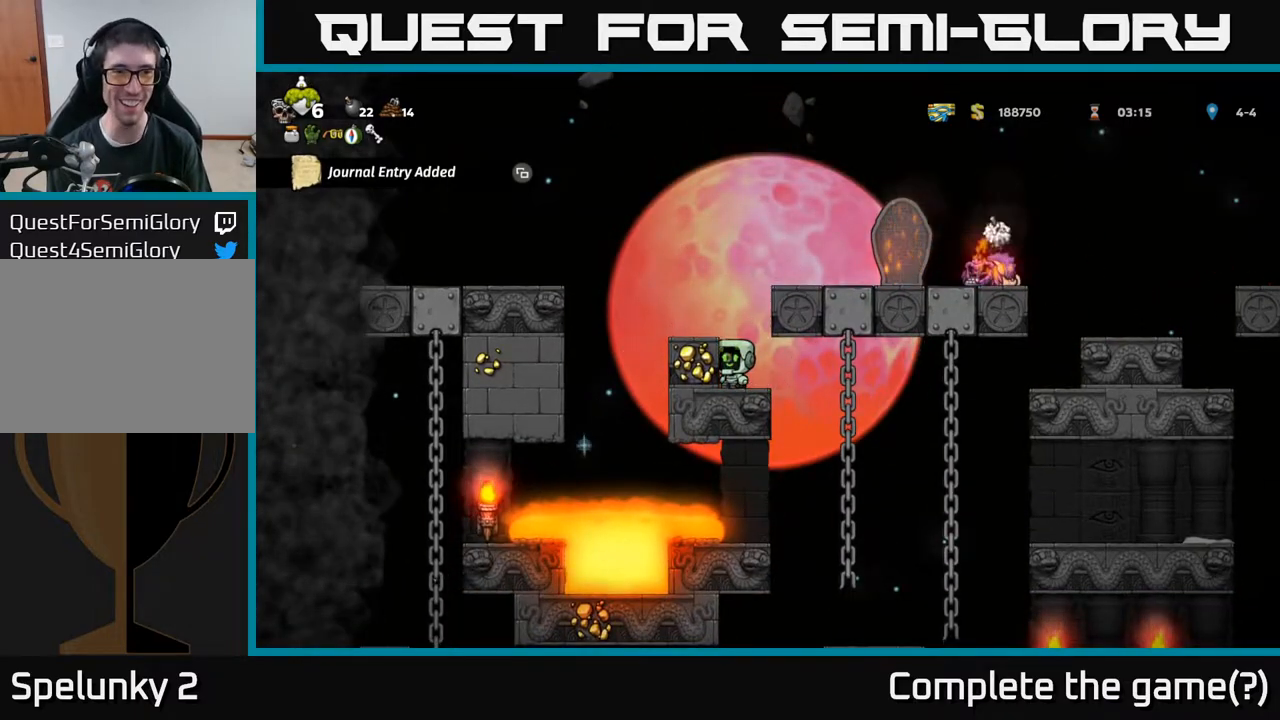
{"buttons": [], "left_stick": "center", "right_stick": "center", "events": [[117, "left_stick", "right"], [150, "SELECT", "down"], [200, "left_stick", "center"], [350, "SELECT", "up"]]}
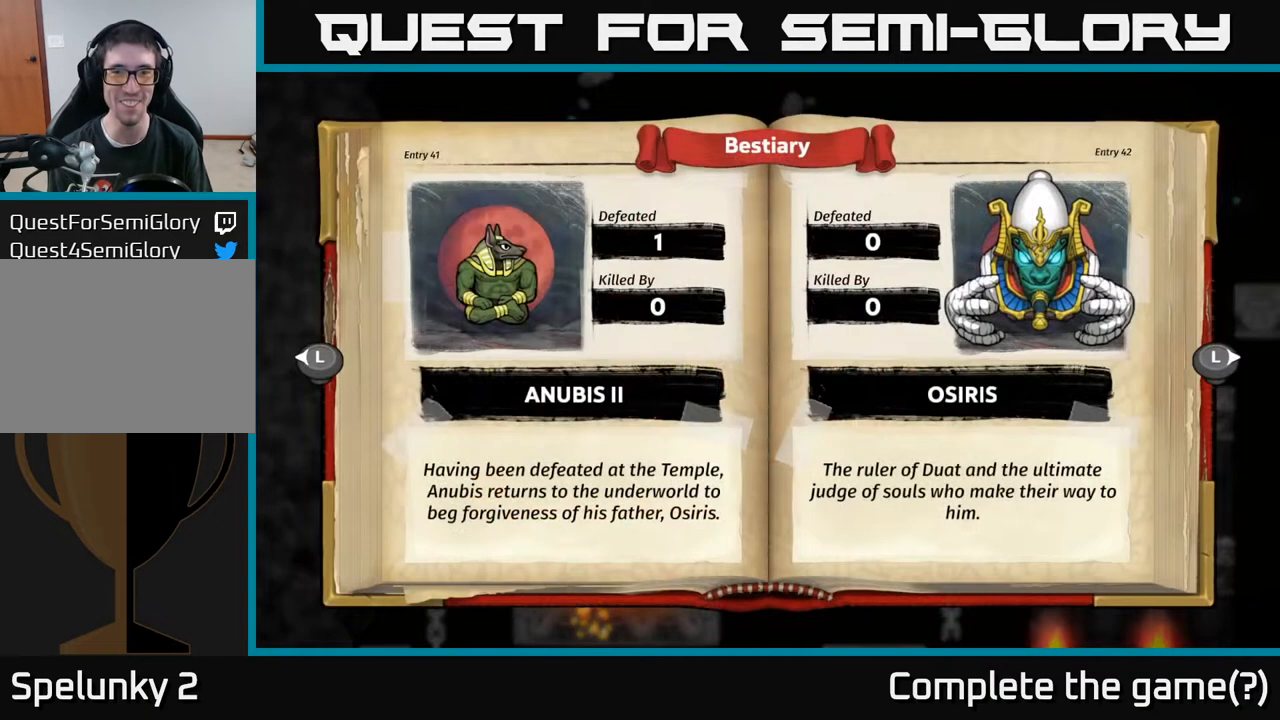
{"buttons": [], "left_stick": "center", "right_stick": "center", "events": []}
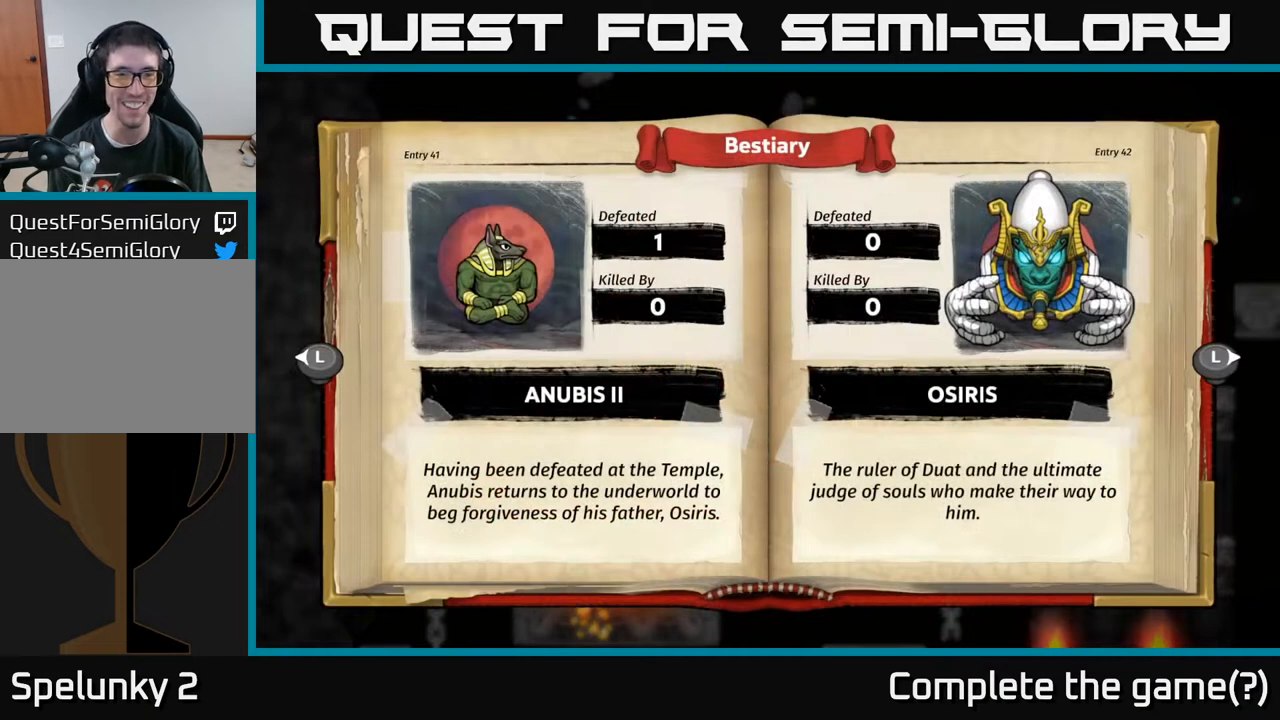
{"buttons": ["SELECT"], "left_stick": "center", "right_stick": "center", "events": [[417, "SELECT", "down"]]}
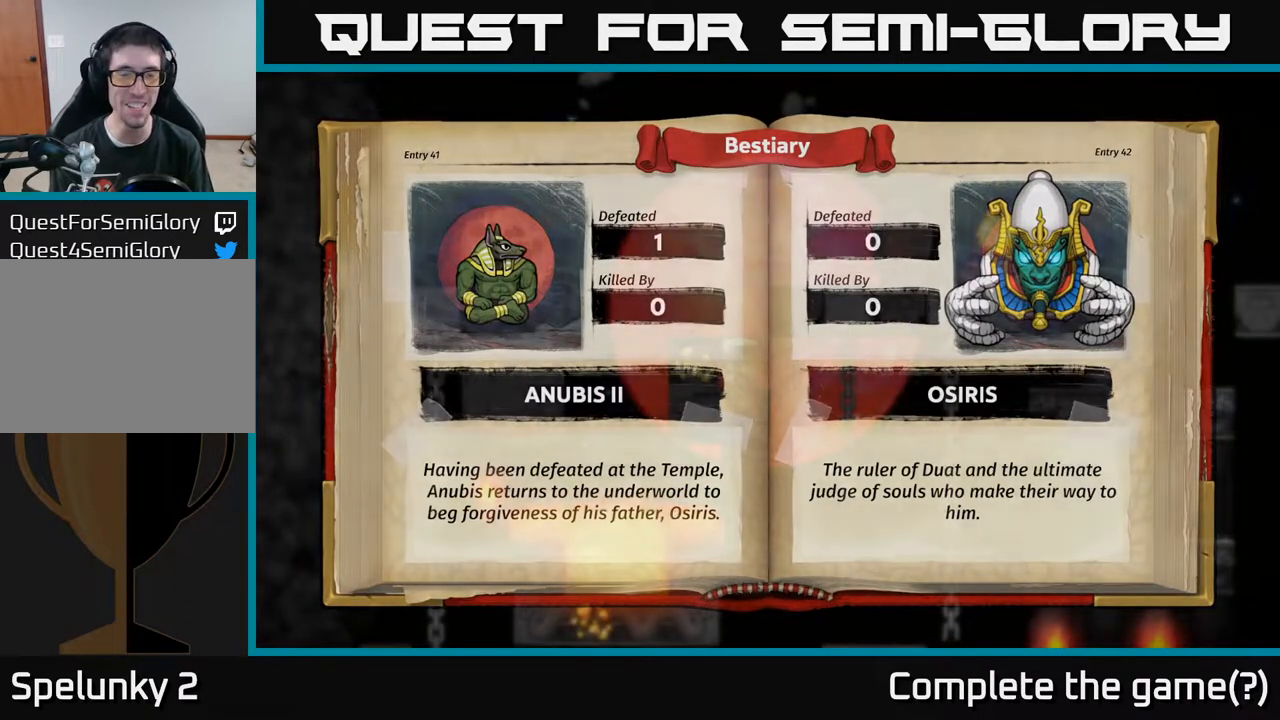
{"buttons": [], "left_stick": "center", "right_stick": "center", "events": [[67, "SELECT", "up"]]}
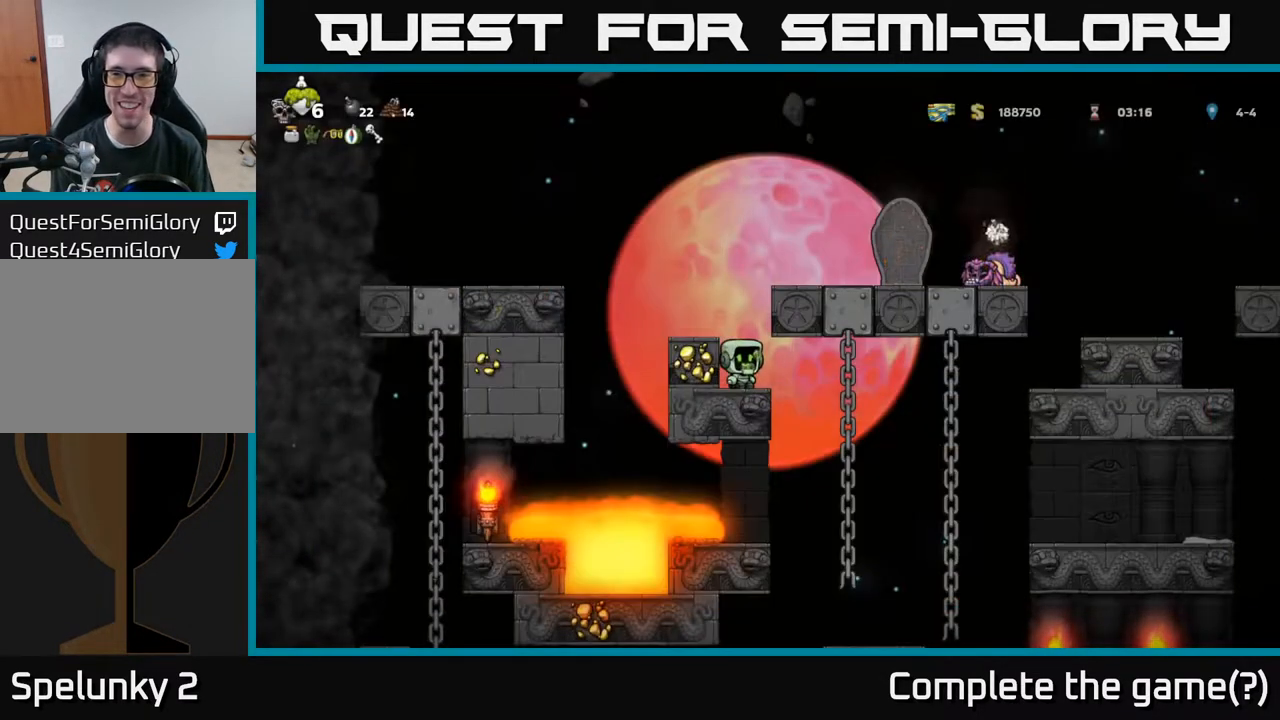
{"buttons": [], "left_stick": "center", "right_stick": "center", "events": []}
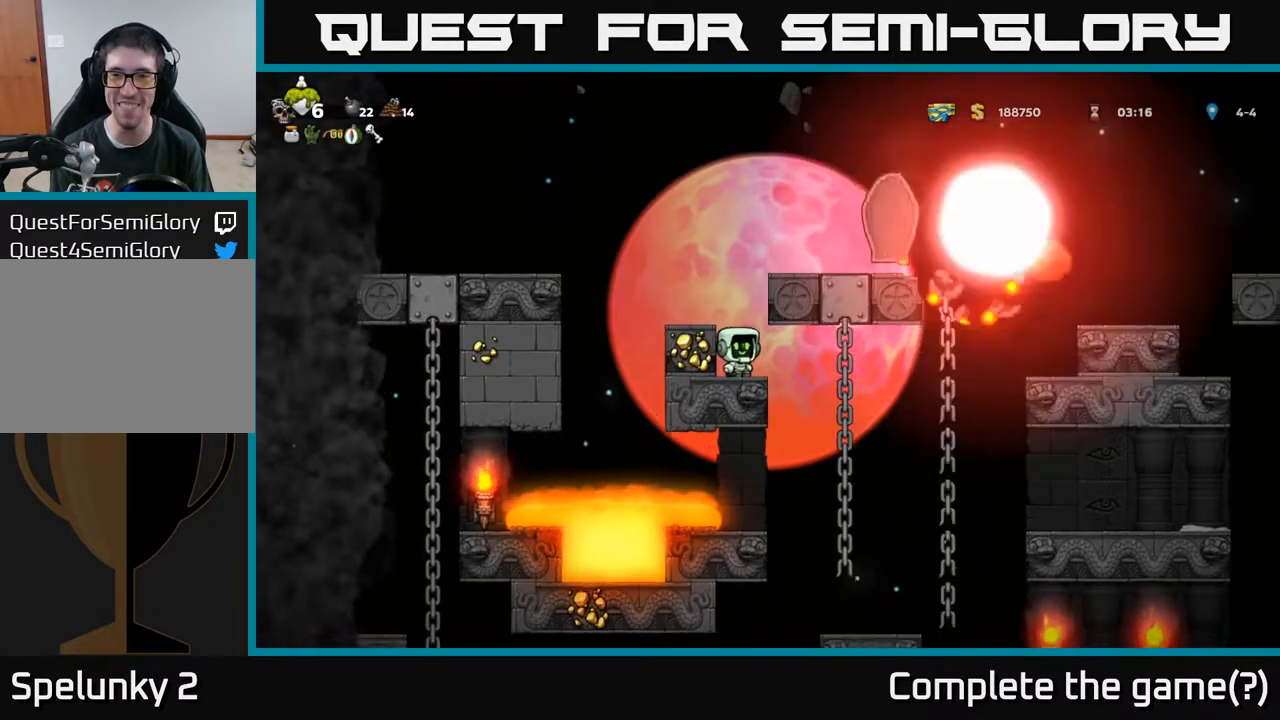
{"buttons": ["DPAD_RIGHT"], "left_stick": "center", "right_stick": "center", "events": [[333, "A", "down"], [367, "DPAD_RIGHT", "down"], [483, "A", "up"]]}
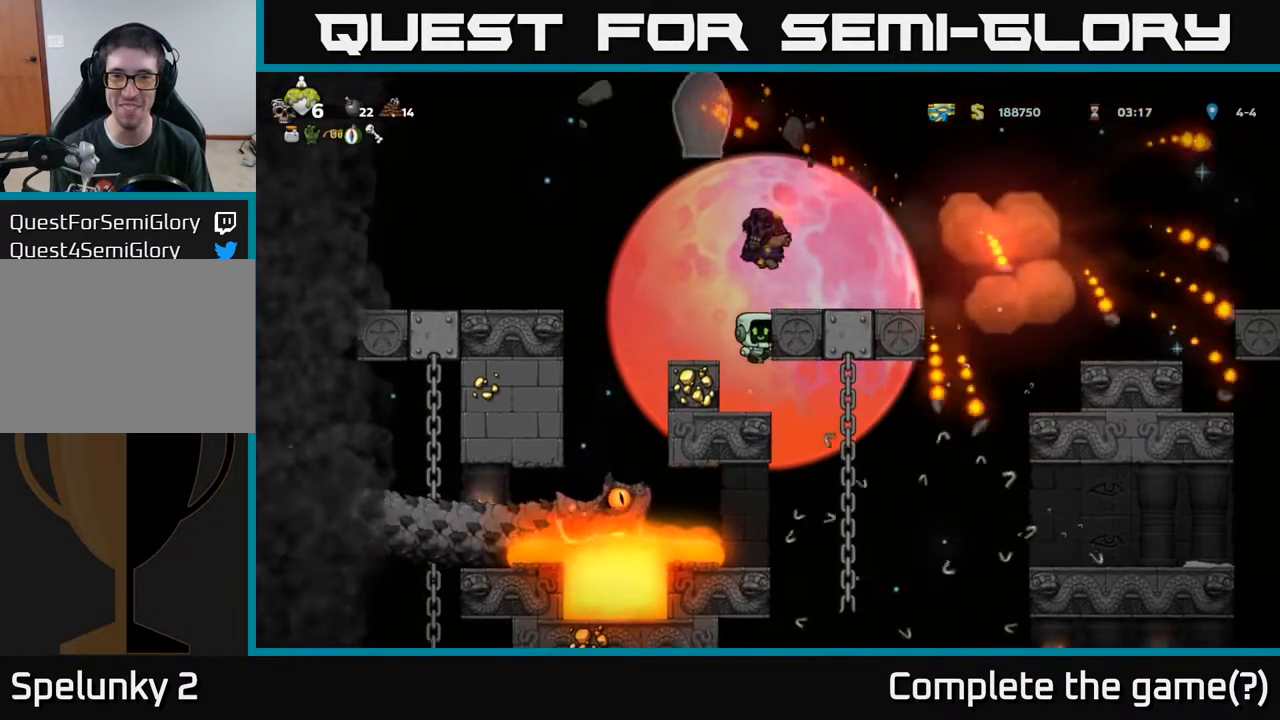
{"buttons": [], "left_stick": "center", "right_stick": "center", "events": [[150, "A", "down"], [300, "A", "up"], [450, "DPAD_RIGHT", "up"]]}